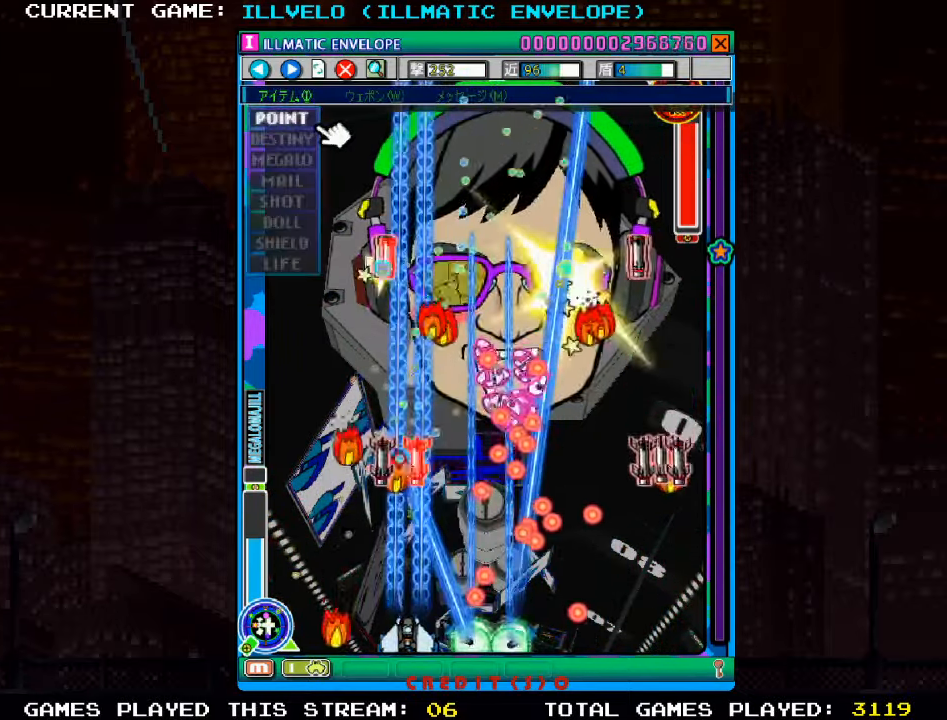
Gameplay with a controller (arcade stick); each line is a JSON object with the inputs held at the frame after it. "events" lists button and stick changes between this image and that frame as [ms after this image, input, new state], when the widget could be followed in between. Not read: L3 R3.
{"buttons": ["SQUARE"], "left_stick": "center", "events": [[150, "left_stick", "center"], [300, "left_stick", "down"], [450, "left_stick", "center"]]}
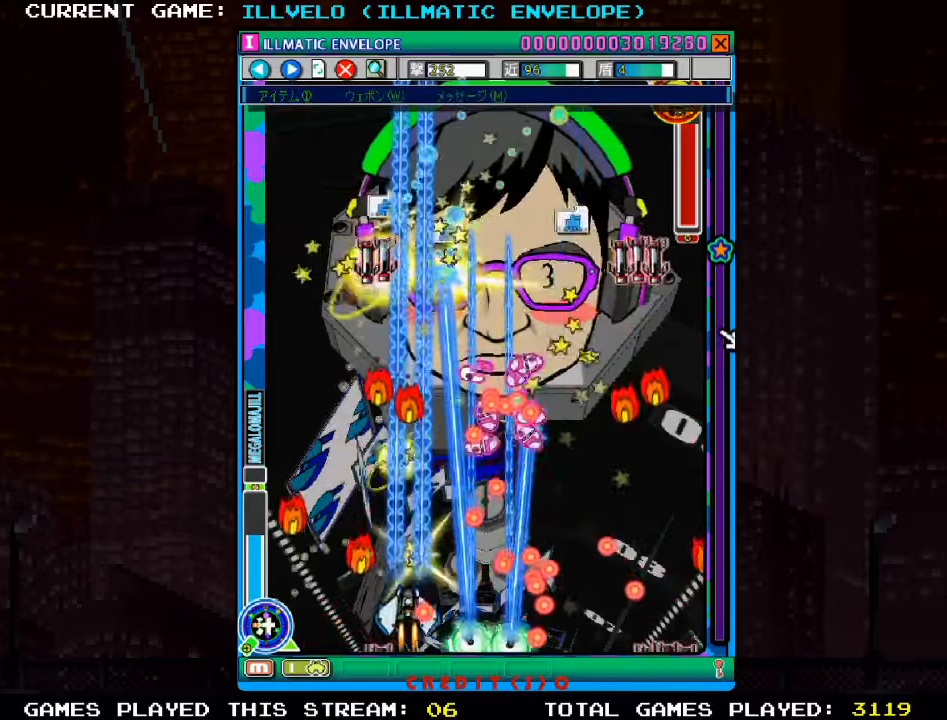
{"buttons": ["SQUARE"], "left_stick": "center", "events": [[217, "left_stick", "up"], [500, "left_stick", "center"]]}
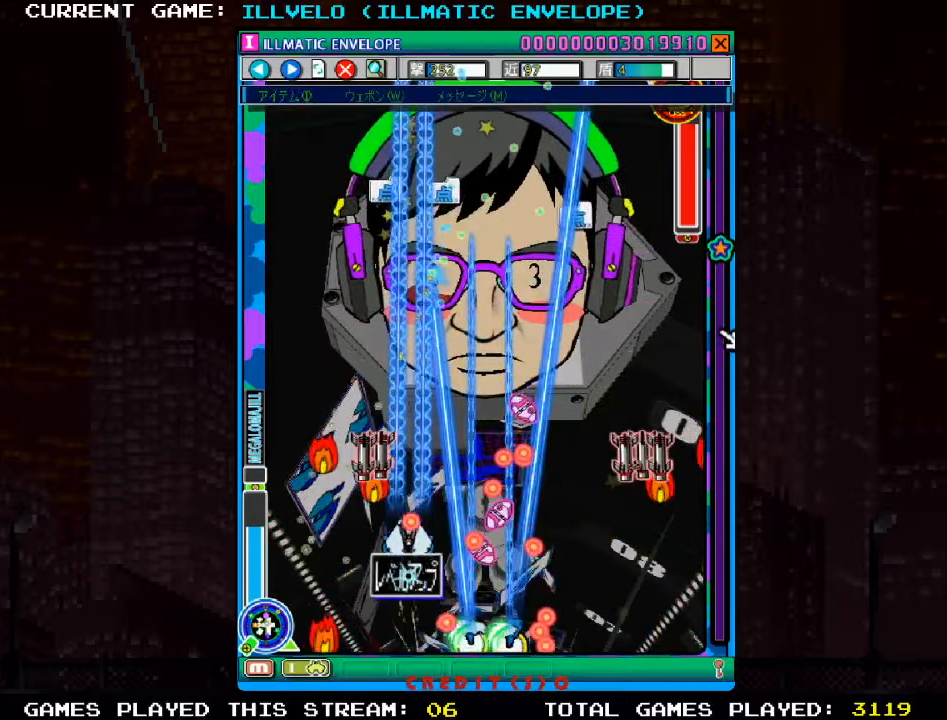
{"buttons": ["SQUARE"], "left_stick": "center", "events": [[50, "left_stick", "down"], [300, "left_stick", "center"]]}
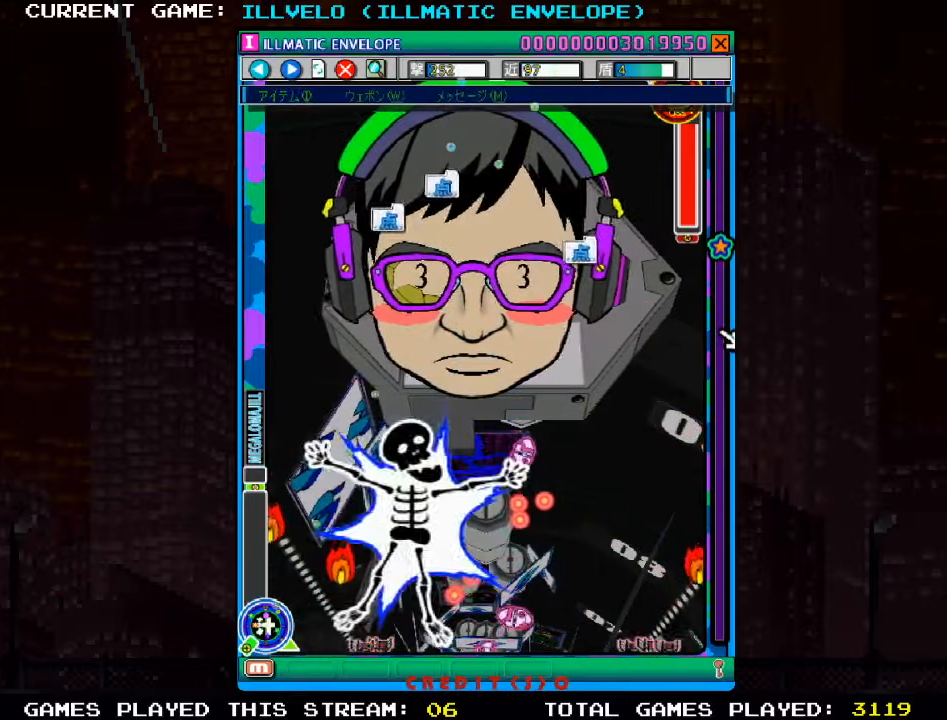
{"buttons": [], "left_stick": "center", "events": [[17, "SQUARE", "up"]]}
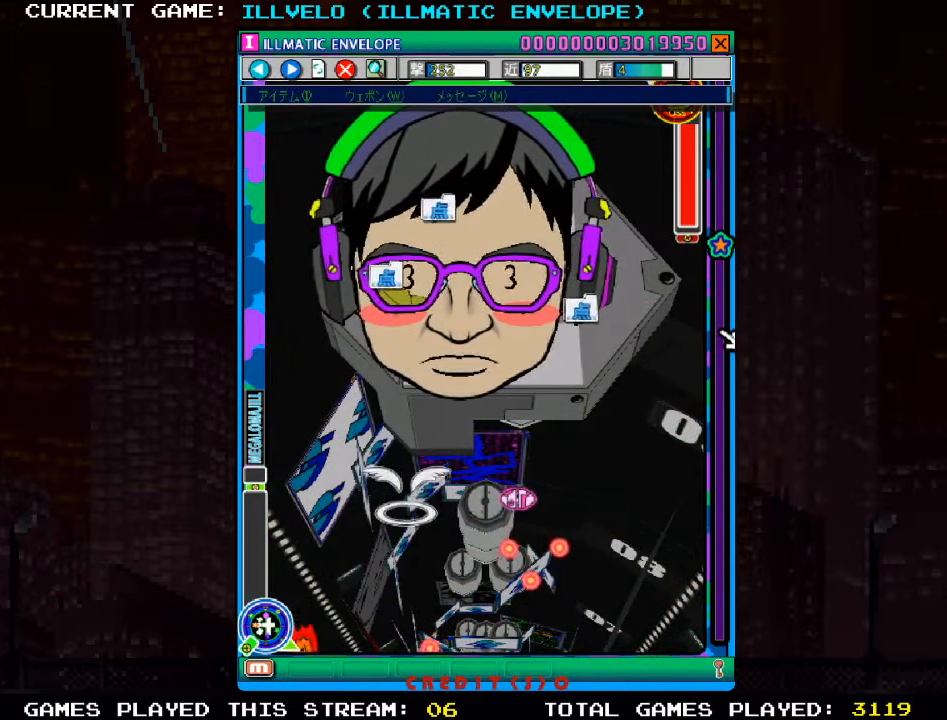
{"buttons": [], "left_stick": "center", "events": []}
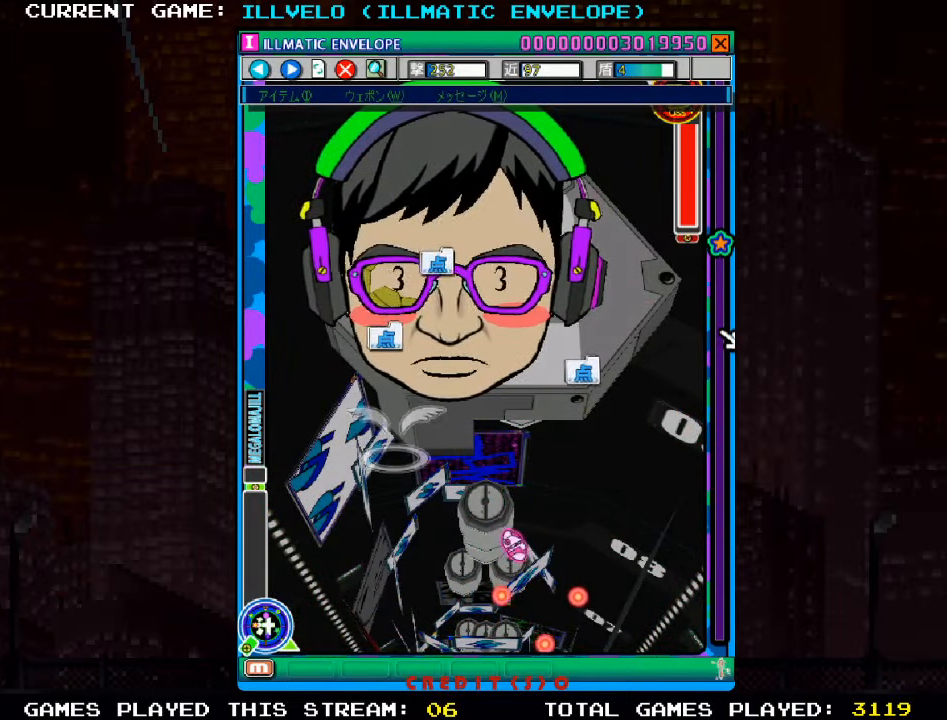
{"buttons": ["SQUARE"], "left_stick": "center", "events": [[250, "SQUARE", "down"]]}
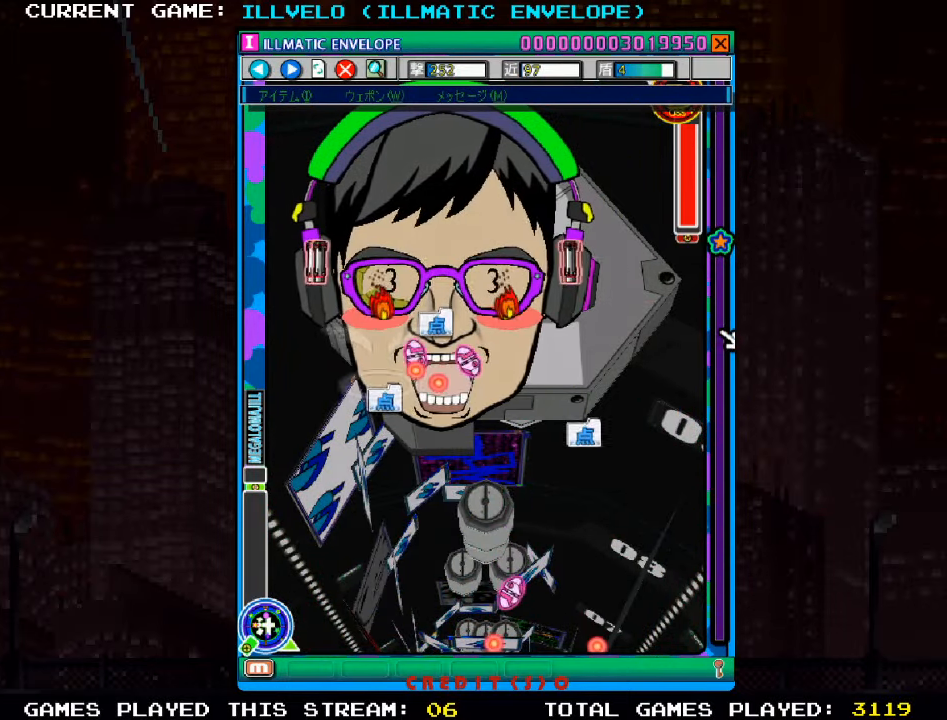
{"buttons": ["SQUARE"], "left_stick": "center", "events": []}
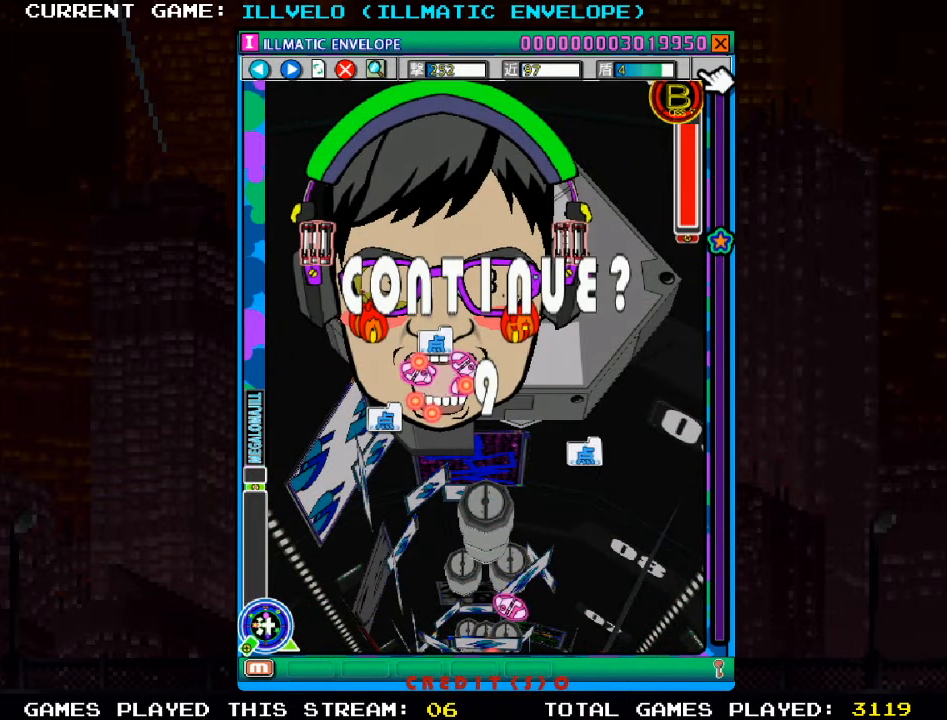
{"buttons": [], "left_stick": "center", "events": [[100, "SQUARE", "up"]]}
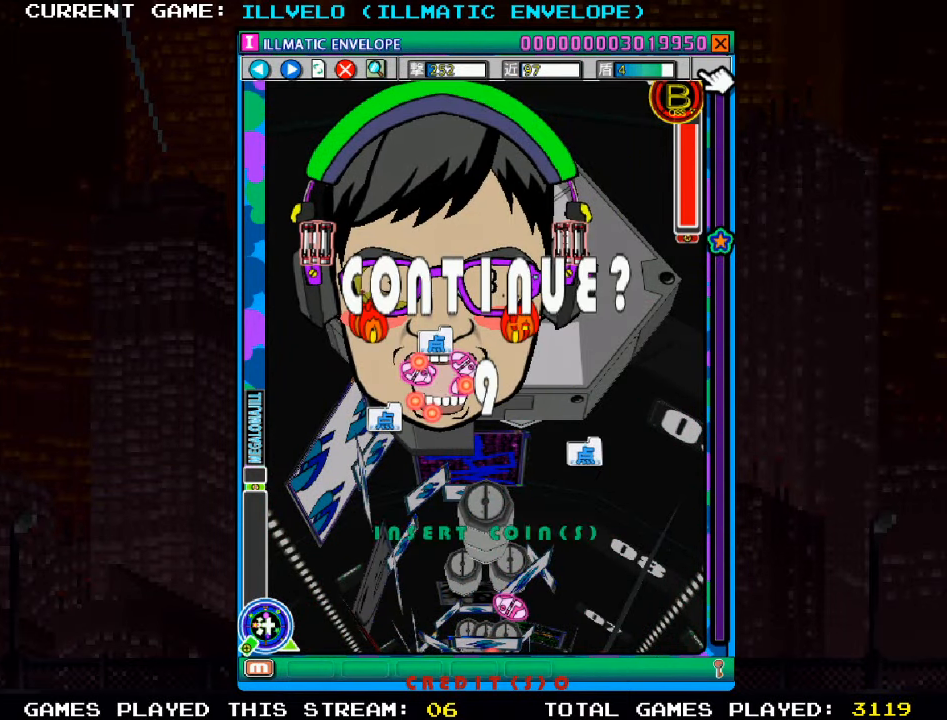
{"buttons": [], "left_stick": "center", "events": []}
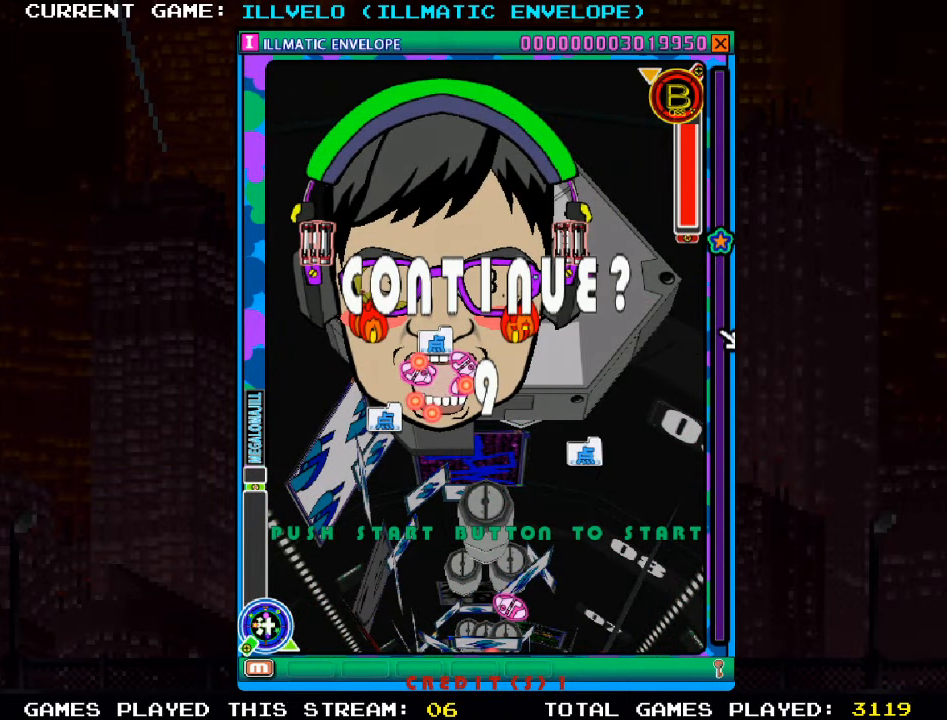
{"buttons": [], "left_stick": "center", "events": []}
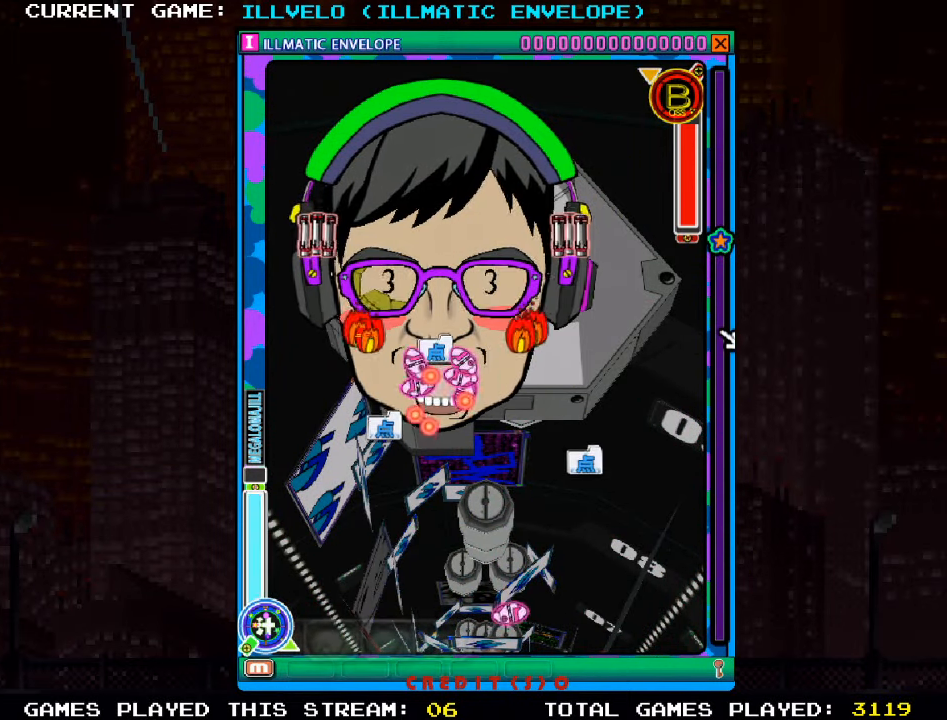
{"buttons": ["SQUARE"], "left_stick": "center", "events": [[300, "SQUARE", "down"]]}
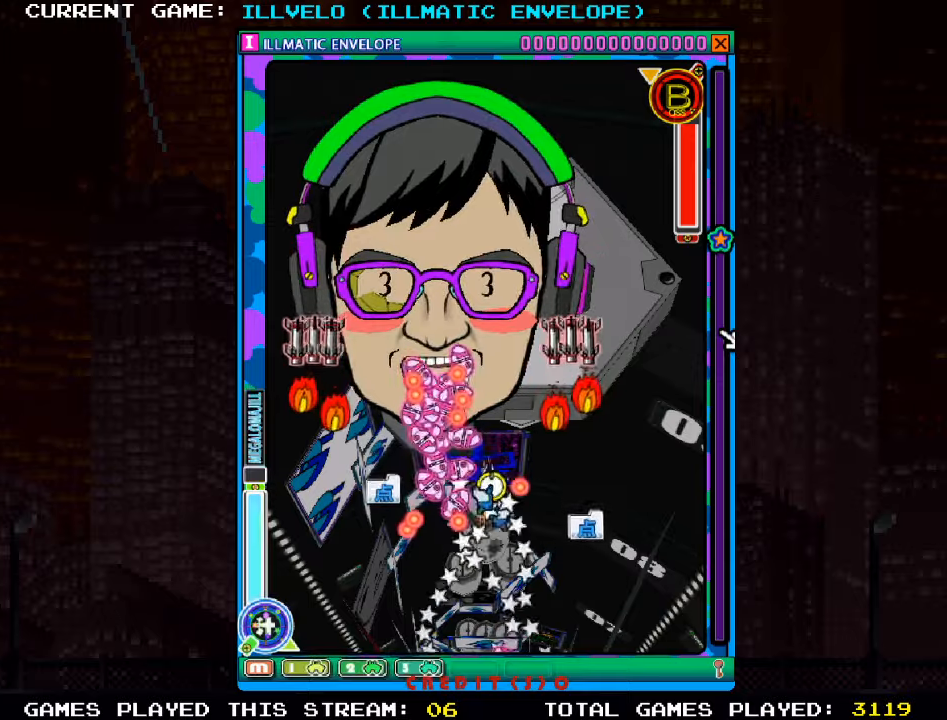
{"buttons": ["SQUARE"], "left_stick": "center", "events": []}
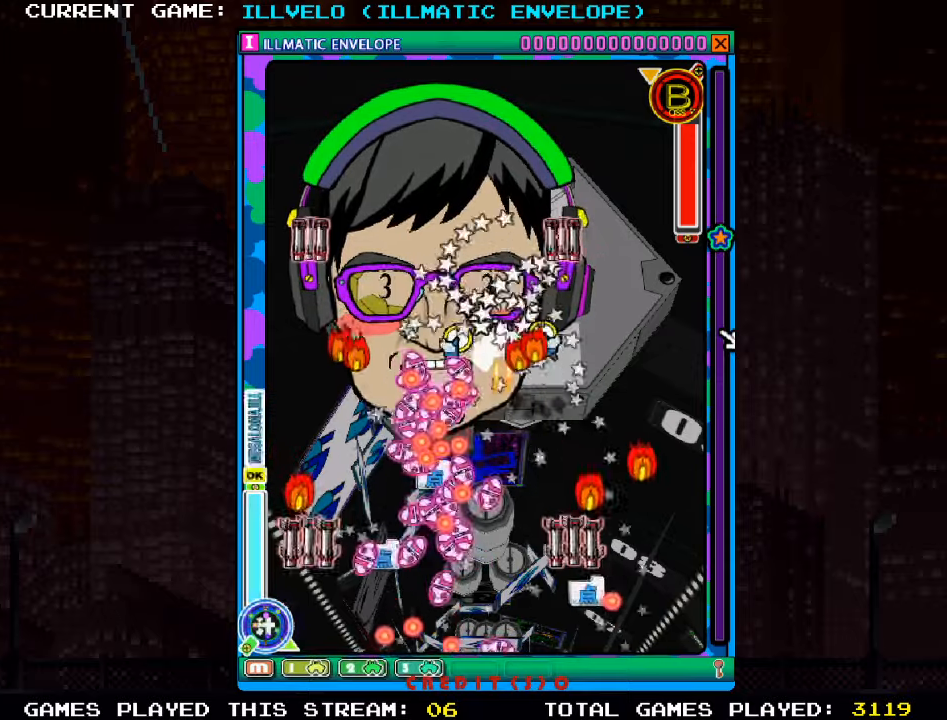
{"buttons": ["SQUARE"], "left_stick": "center", "events": []}
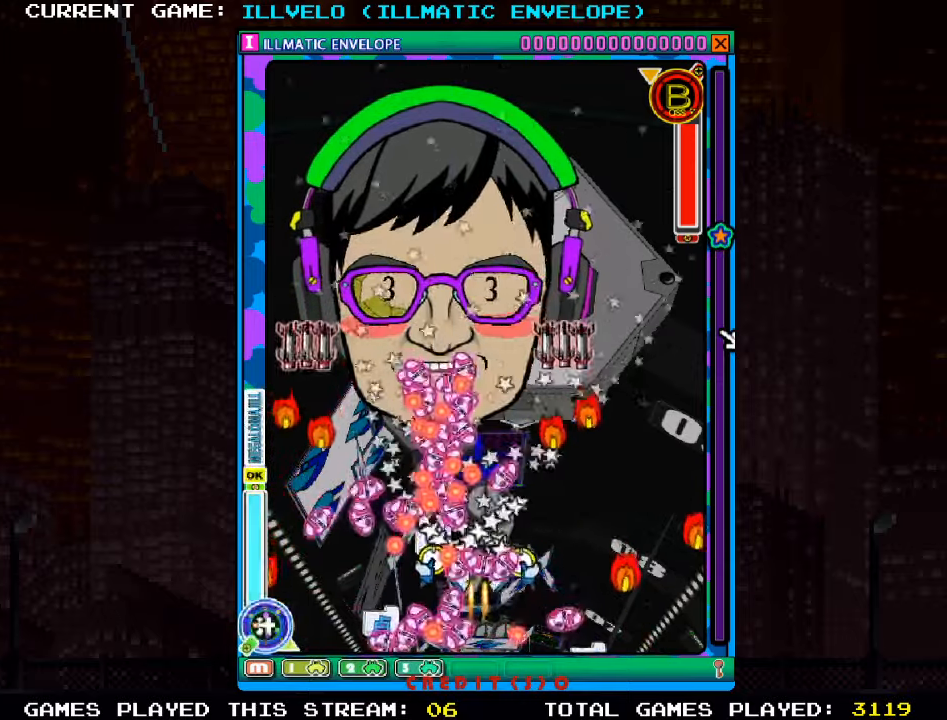
{"buttons": ["SQUARE"], "left_stick": "center", "events": [[16, "left_stick", "up"], [466, "left_stick", "center"]]}
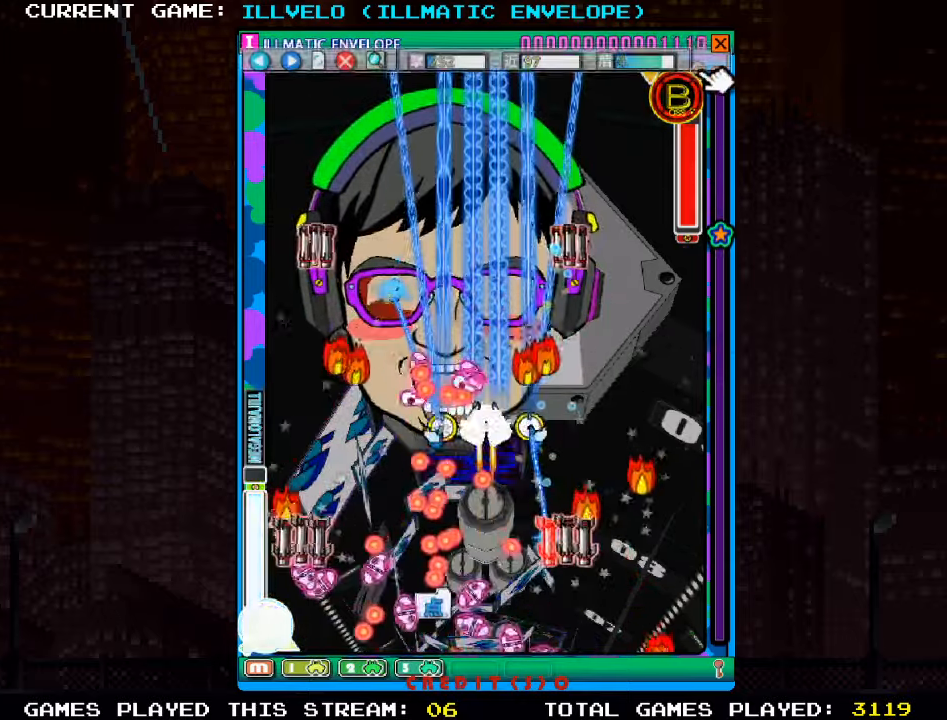
{"buttons": ["SQUARE"], "left_stick": "center", "events": [[33, "left_stick", "left"], [100, "left_stick", "center"]]}
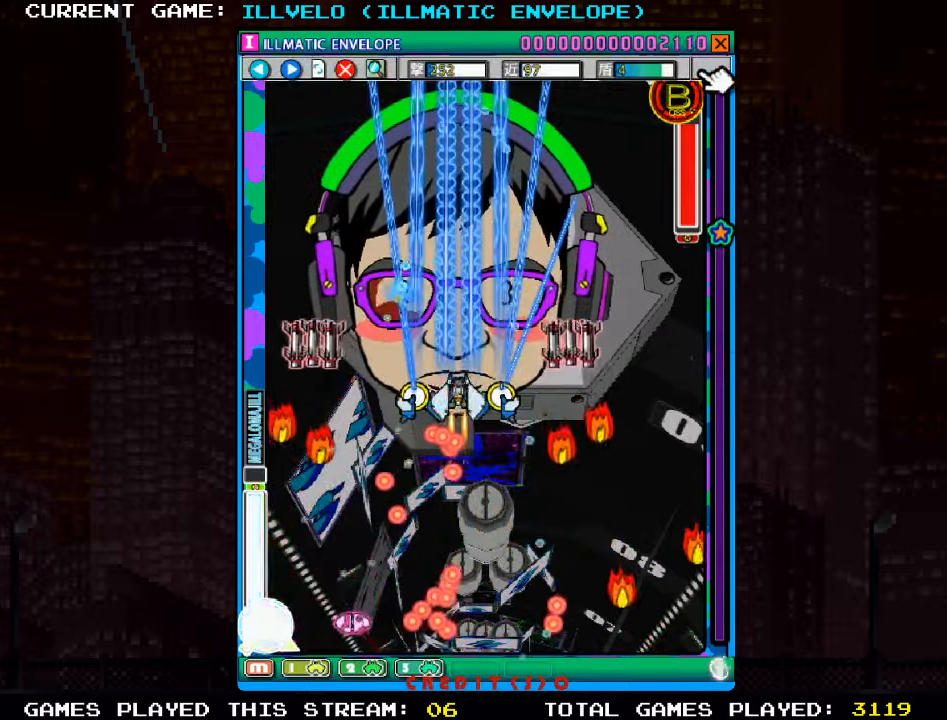
{"buttons": ["SQUARE"], "left_stick": "center"}
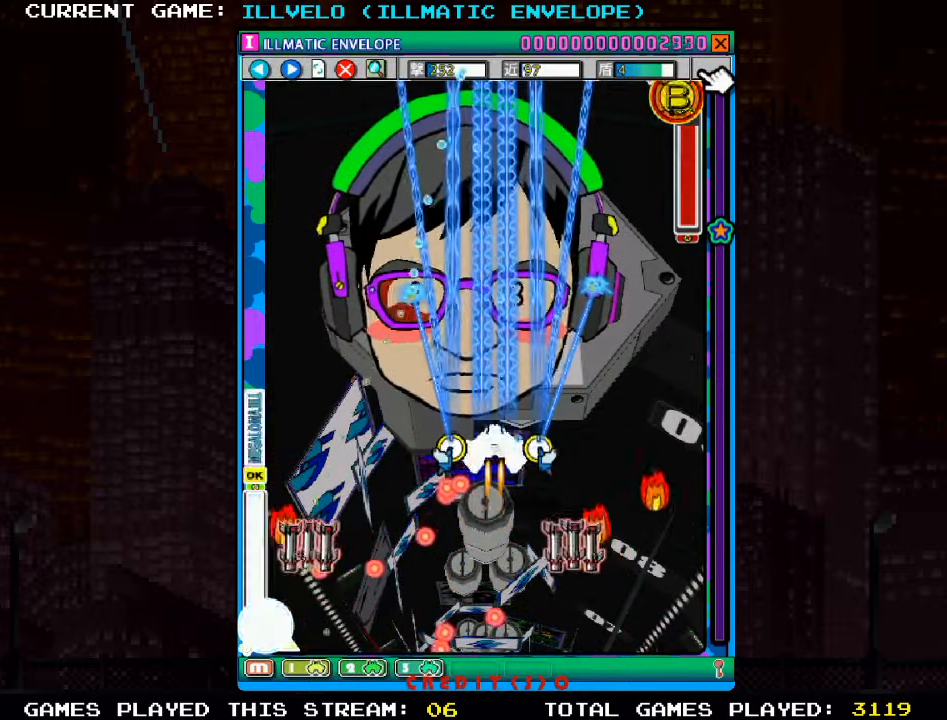
{"buttons": ["SQUARE", "TRIANGLE"], "left_stick": "center", "events": [[450, "TRIANGLE", "down"]]}
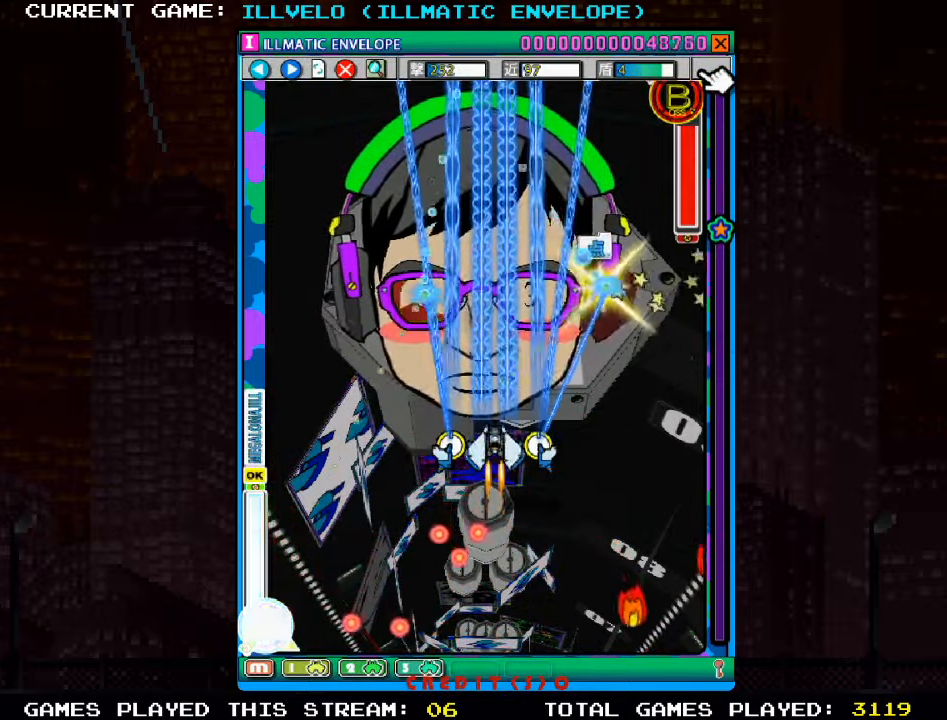
{"buttons": ["SQUARE"], "left_stick": "center", "events": [[50, "TRIANGLE", "up"]]}
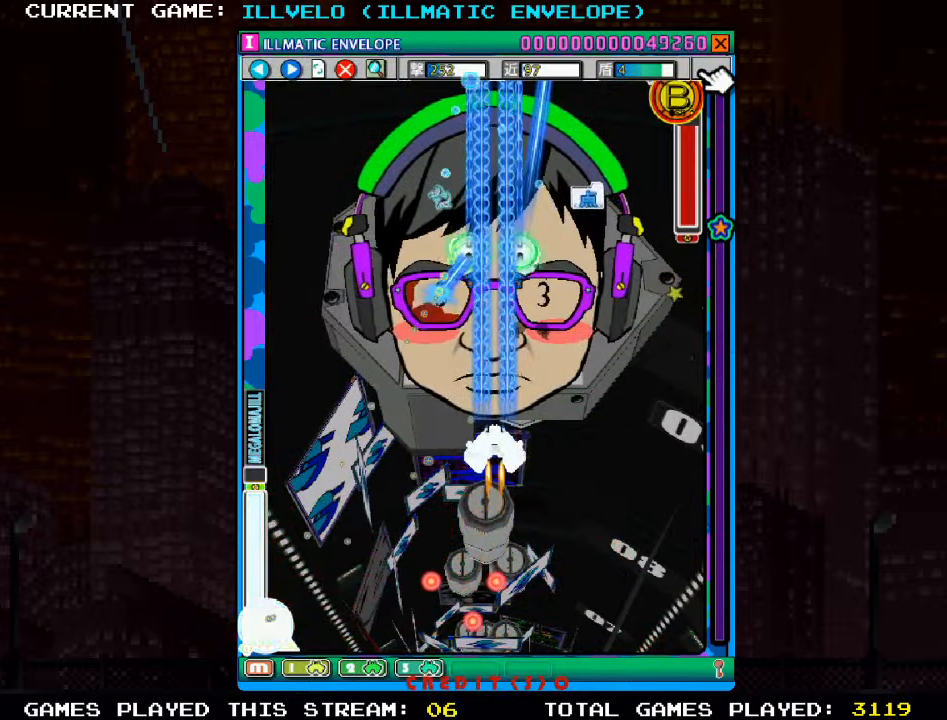
{"buttons": ["SQUARE"], "left_stick": "center", "events": [[250, "TRIANGLE", "down"], [366, "TRIANGLE", "up"]]}
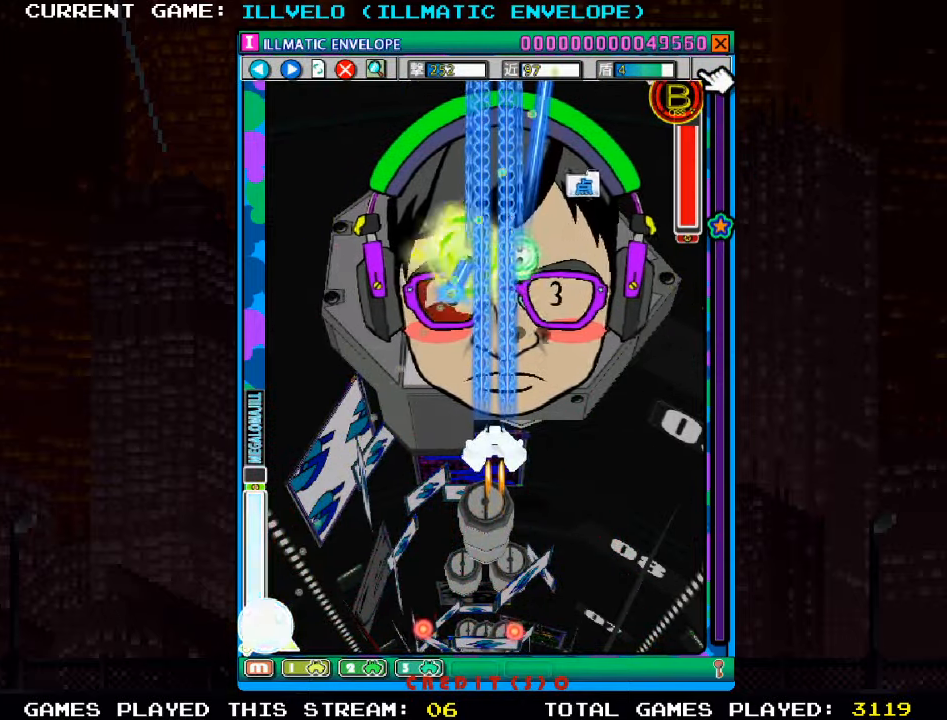
{"buttons": ["SQUARE"], "left_stick": "center", "events": [[233, "left_stick", "right"], [300, "left_stick", "center"]]}
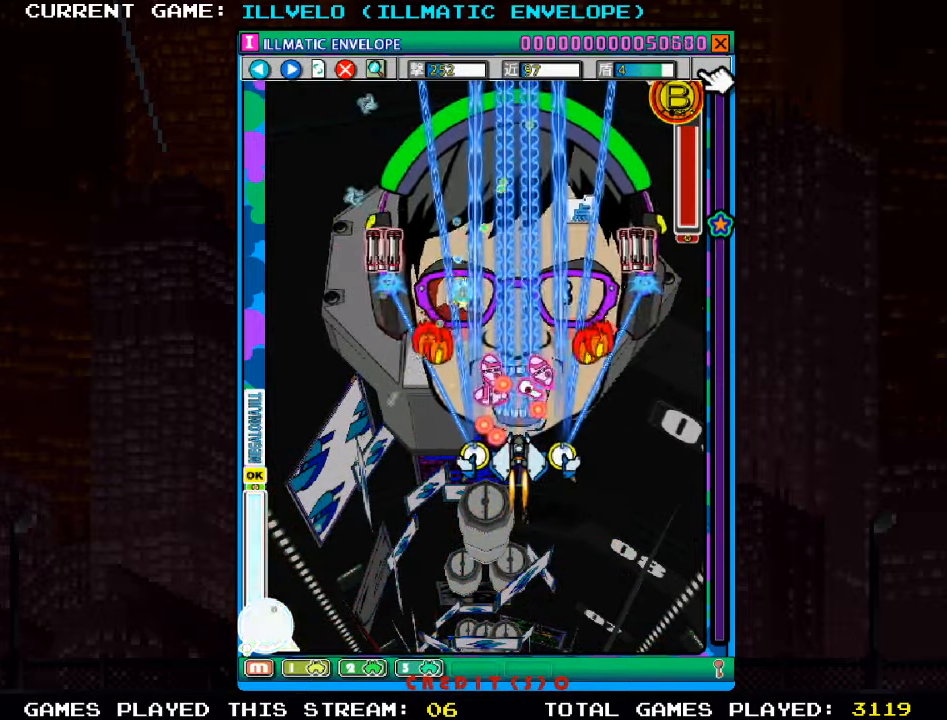
{"buttons": ["SQUARE", "R1"], "left_stick": "center", "events": [[216, "left_stick", "down"], [300, "TRIANGLE", "down"], [300, "left_stick", "center"], [383, "R1", "down"], [383, "TRIANGLE", "up"]]}
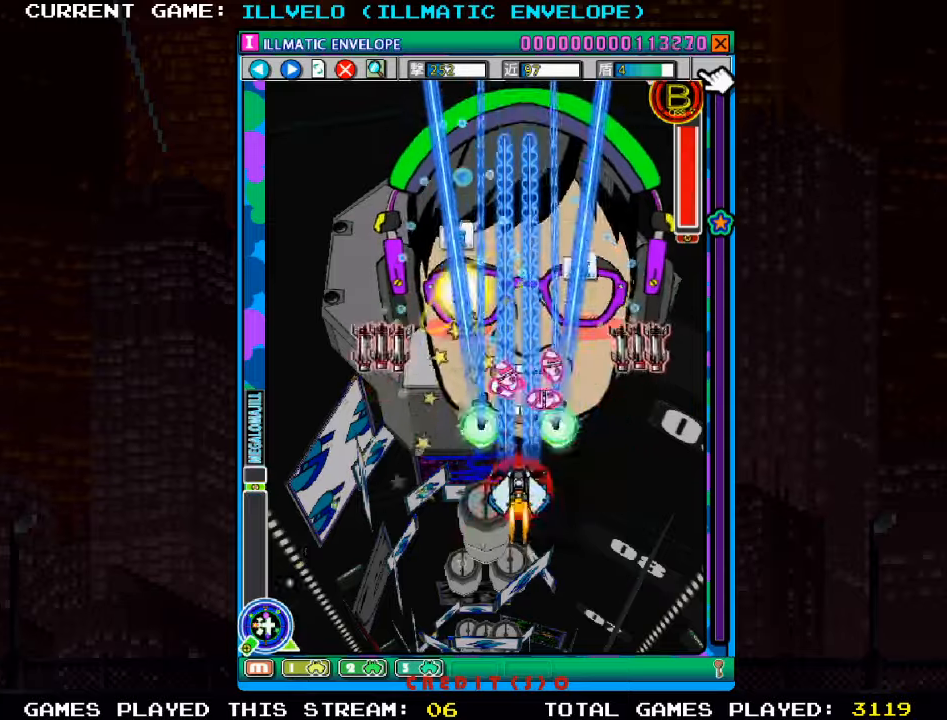
{"buttons": ["SQUARE"], "left_stick": "center", "events": [[83, "R1", "up"], [383, "left_stick", "right"], [483, "left_stick", "center"]]}
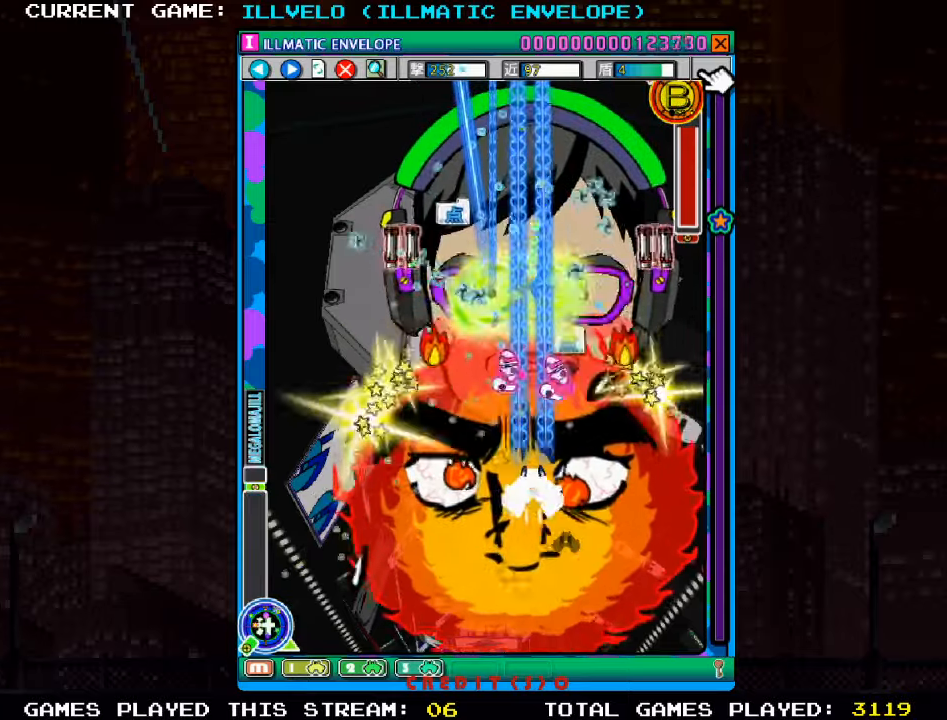
{"buttons": ["SQUARE"], "left_stick": "center", "events": [[250, "left_stick", "left"], [333, "left_stick", "center"]]}
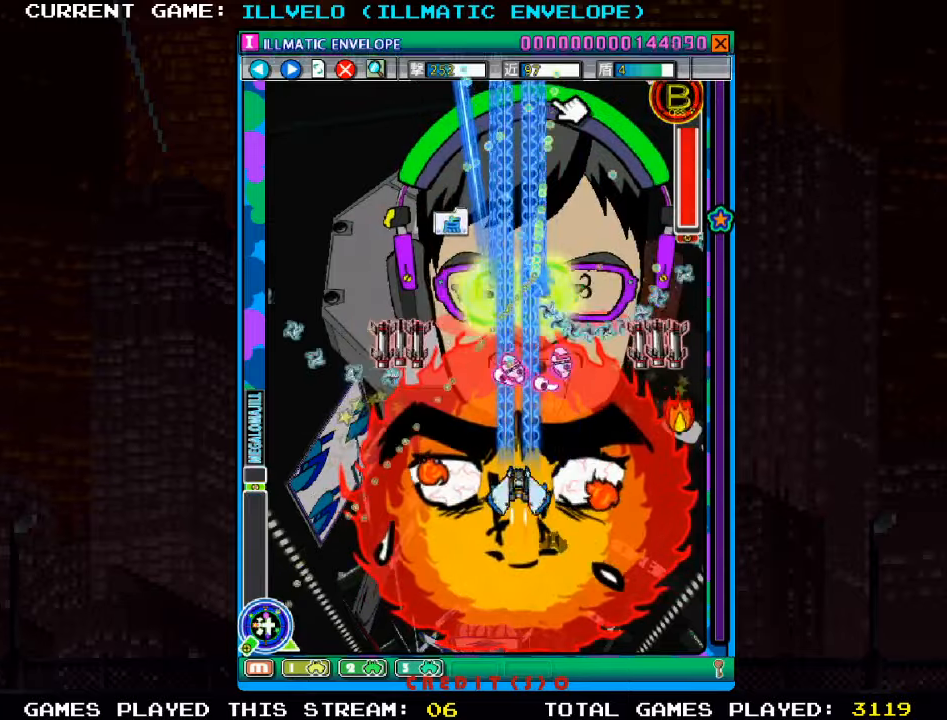
{"buttons": ["SQUARE"], "left_stick": "center", "events": [[217, "left_stick", "right"], [383, "left_stick", "center"]]}
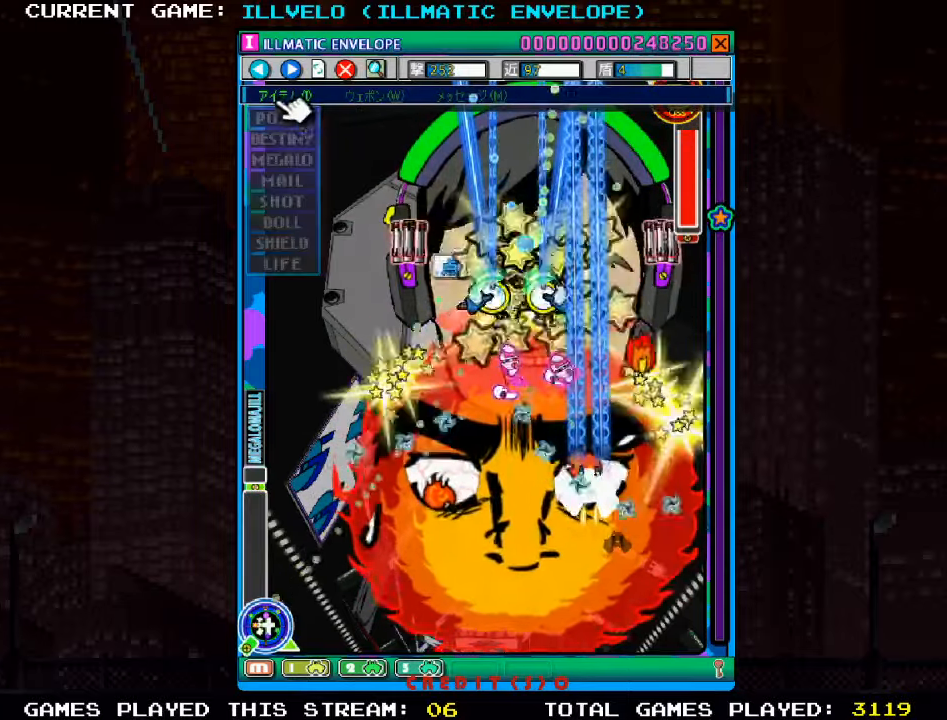
{"buttons": ["SQUARE"], "left_stick": "down", "events": [[267, "left_stick", "down"]]}
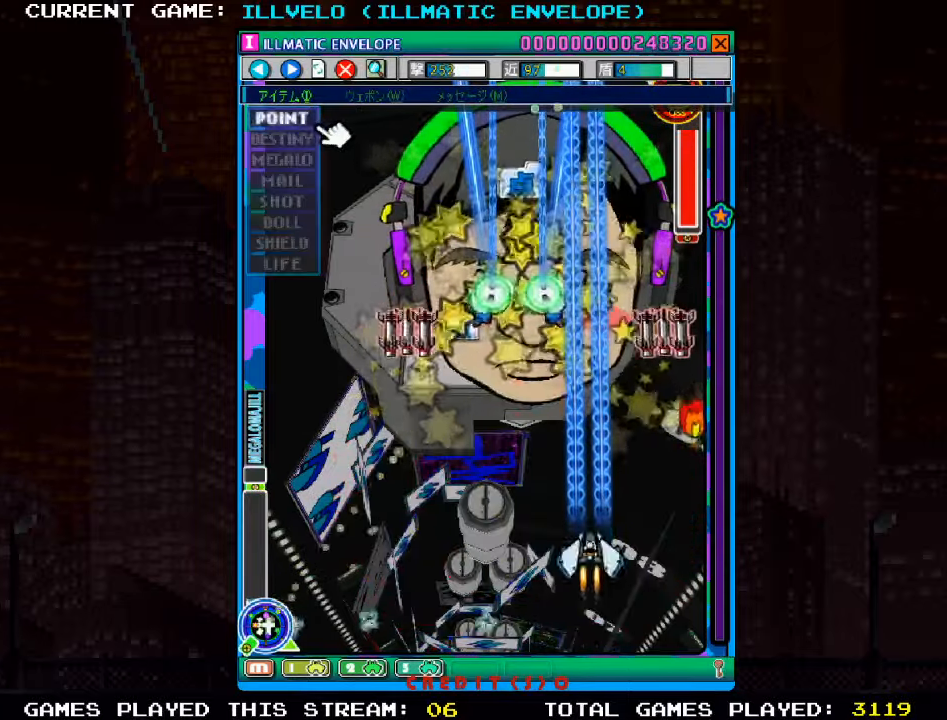
{"buttons": ["SQUARE"], "left_stick": "center", "events": [[100, "left_stick", "left"], [183, "left_stick", "center"]]}
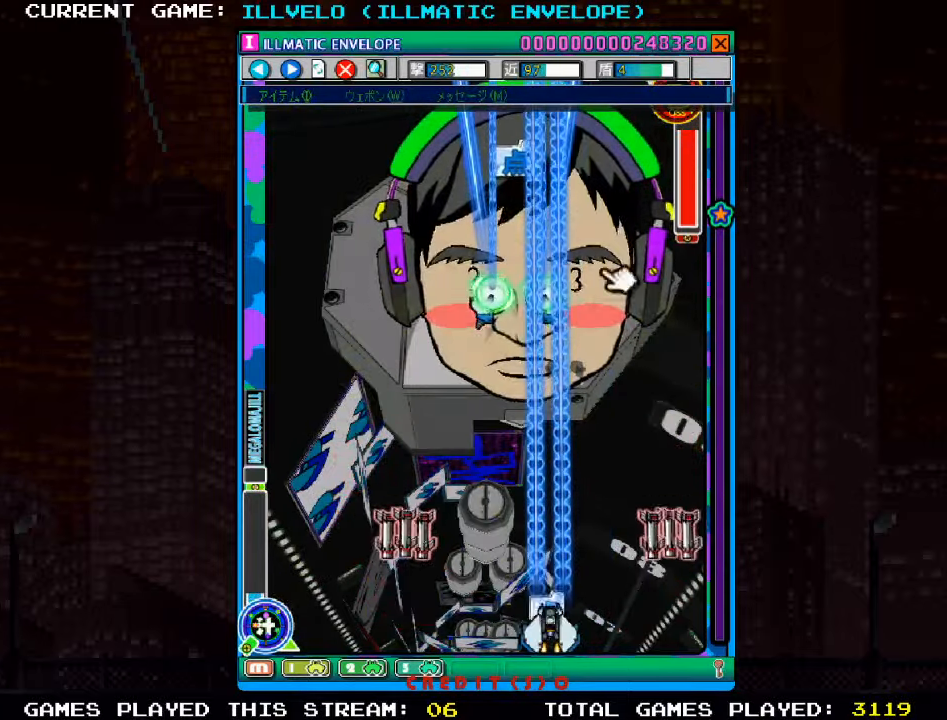
{"buttons": ["SQUARE"], "left_stick": "center", "events": [[200, "left_stick", "up-left"], [383, "left_stick", "center"]]}
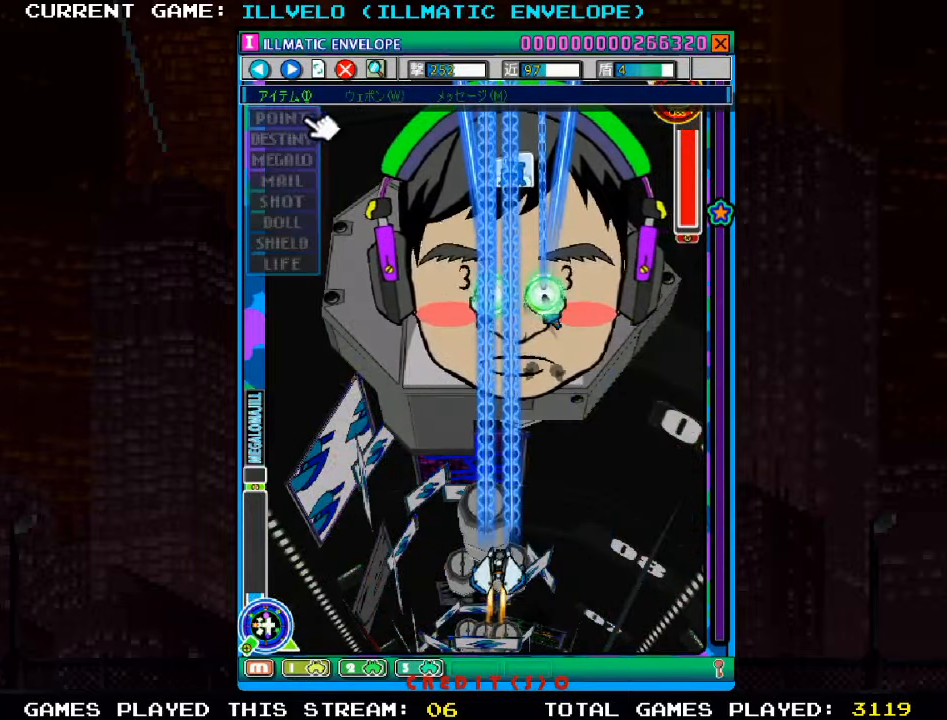
{"buttons": ["SQUARE"], "left_stick": "center", "events": [[83, "left_stick", "left"], [150, "TRIANGLE", "down"], [167, "left_stick", "center"], [267, "TRIANGLE", "up"]]}
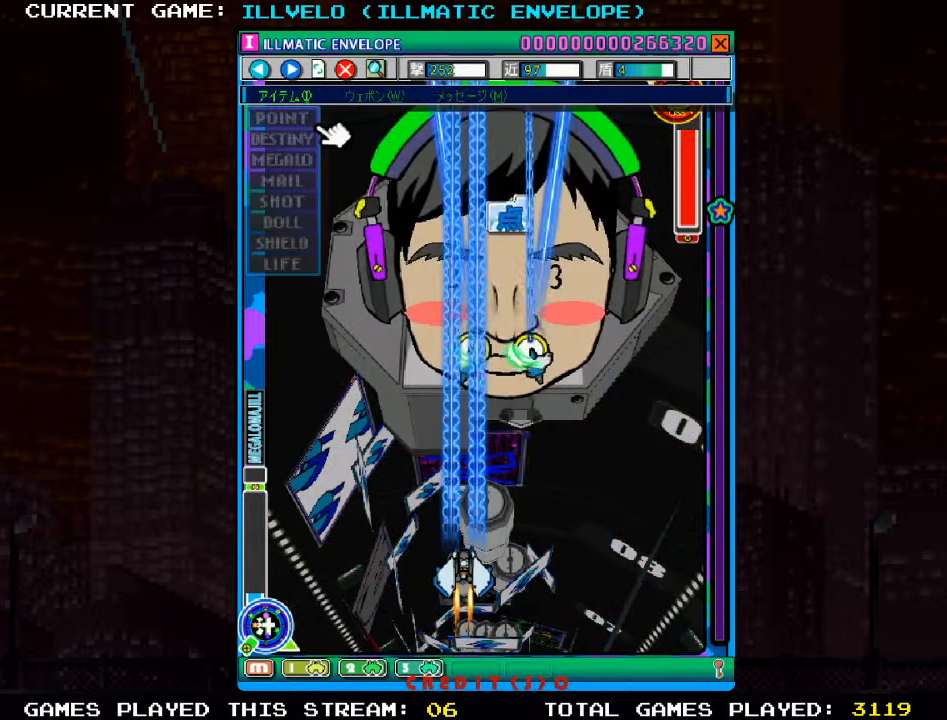
{"buttons": ["SQUARE"], "left_stick": "up", "events": [[283, "left_stick", "right"], [383, "left_stick", "center"], [467, "left_stick", "up"]]}
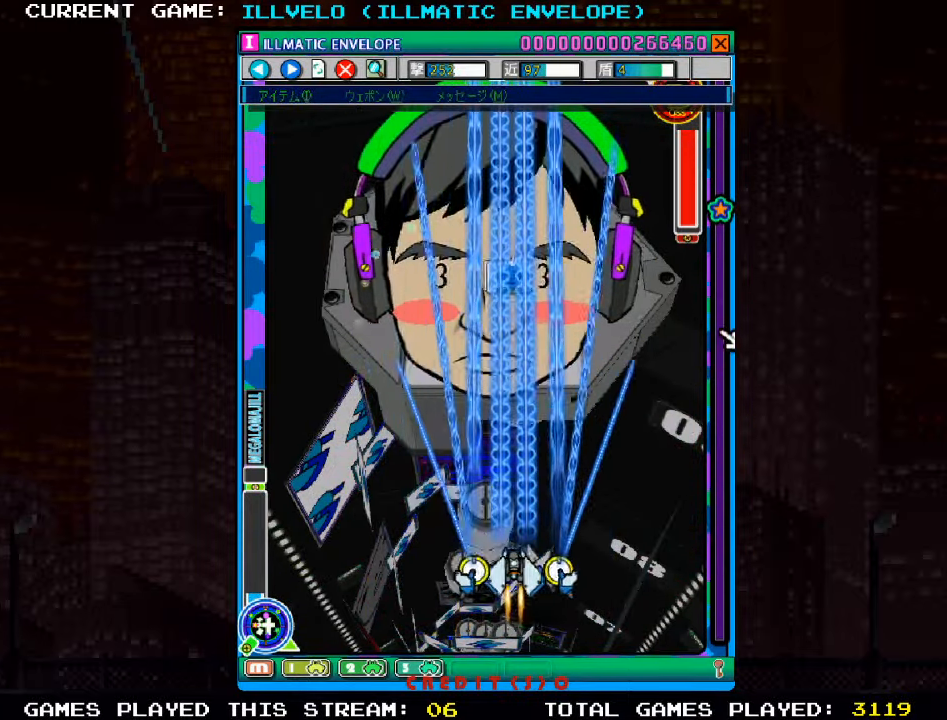
{"buttons": ["SQUARE"], "left_stick": "center", "events": [[100, "left_stick", "center"], [250, "left_stick", "left"], [350, "left_stick", "center"]]}